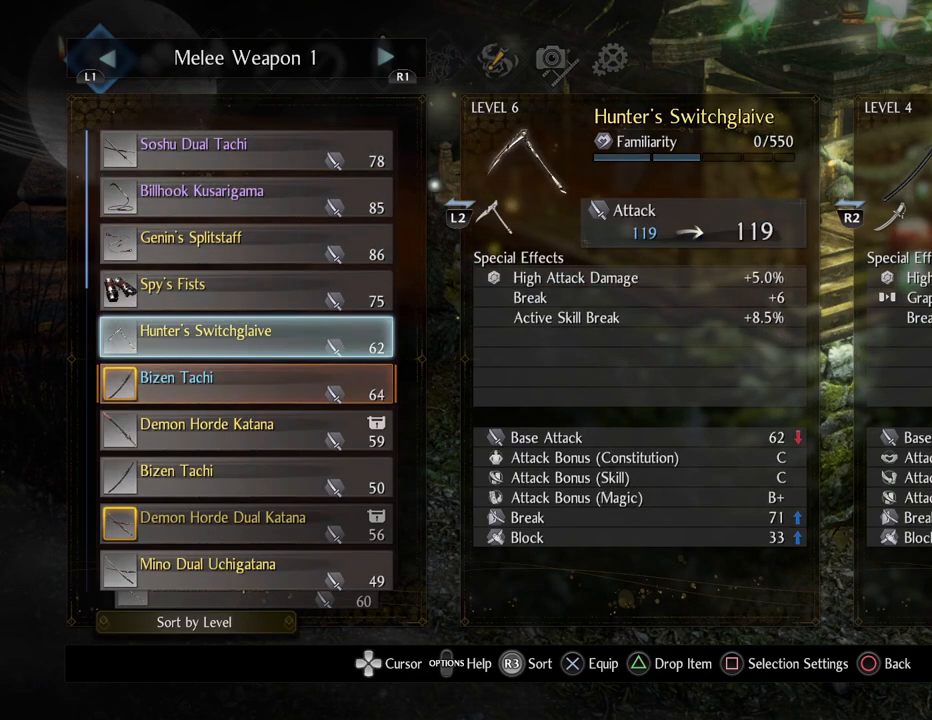
Gameplay with a controller (PlayStation layout); each line is a JSON object with the inputs held at the frame after it. "events" lists button and stick changes between this image and that frame as [ms after this image, input, new state], when the widget could be followed in between.
{"buttons": [], "left_stick": "center", "right_stick": "center", "events": [[33, "DPAD_DOWN", "up"]]}
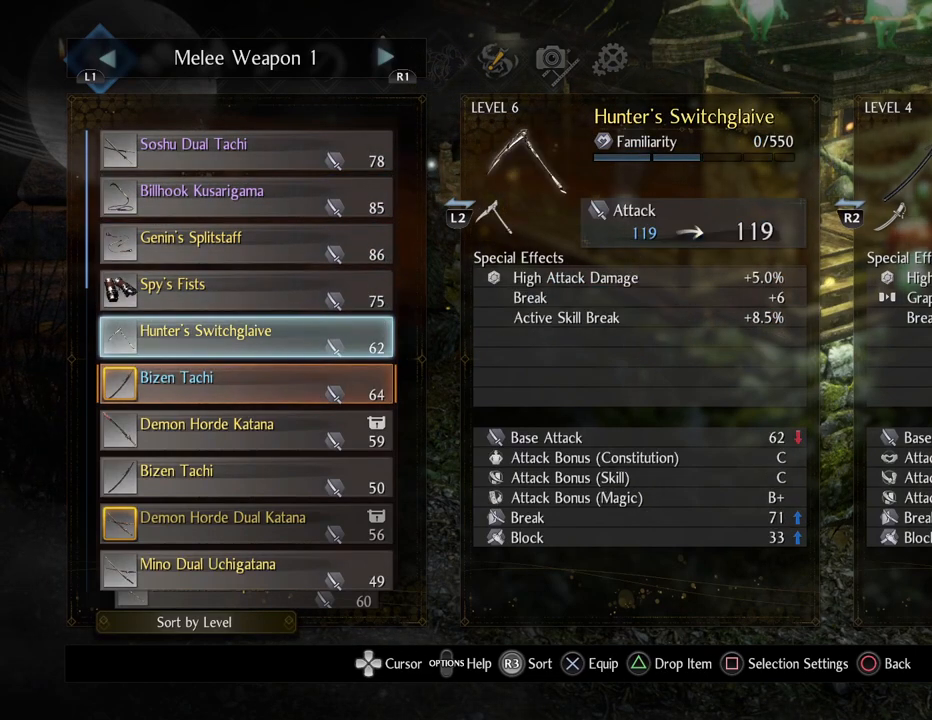
{"buttons": ["DPAD_DOWN"], "left_stick": "center", "right_stick": "center", "events": [[267, "DPAD_DOWN", "down"], [400, "DPAD_DOWN", "up"], [483, "DPAD_DOWN", "down"]]}
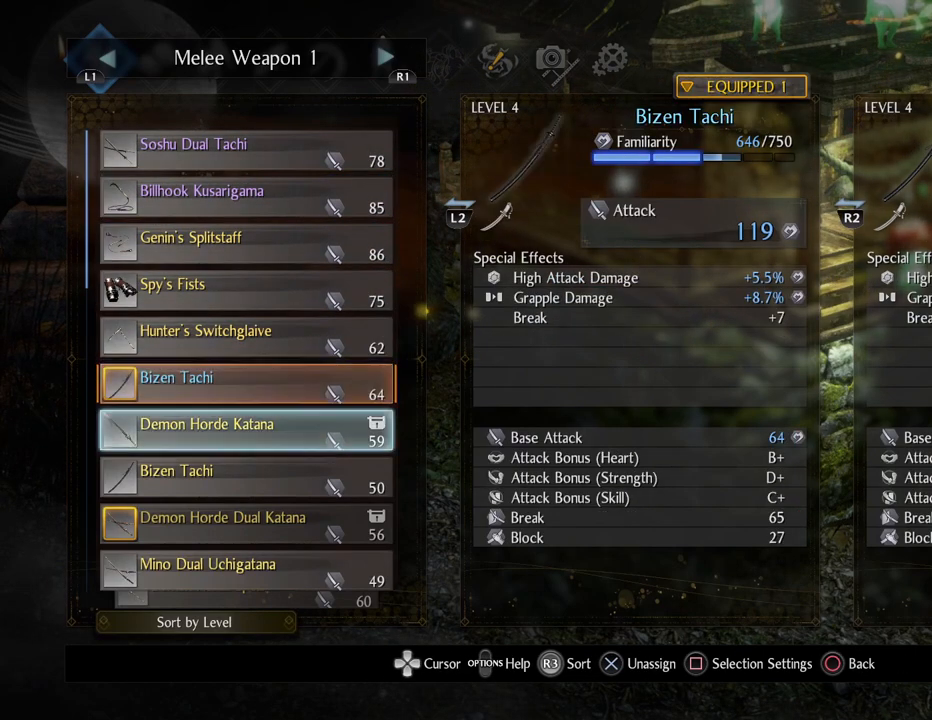
{"buttons": ["DPAD_UP"], "left_stick": "center", "right_stick": "center", "events": [[117, "DPAD_DOWN", "up"], [350, "DPAD_UP", "down"]]}
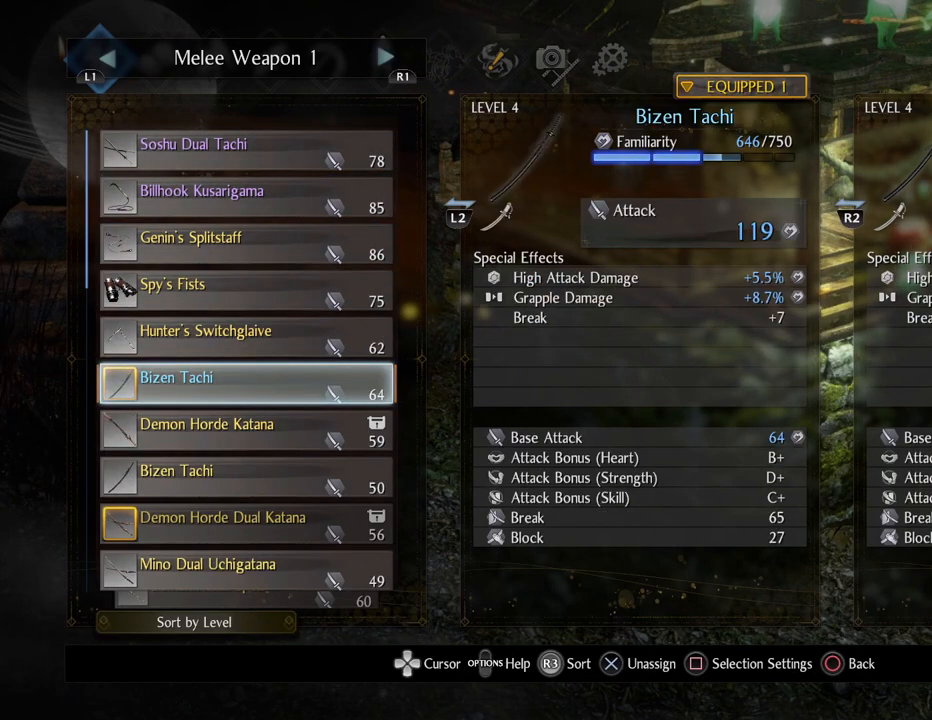
{"buttons": [], "left_stick": "center", "right_stick": "center", "events": [[450, "DPAD_UP", "up"]]}
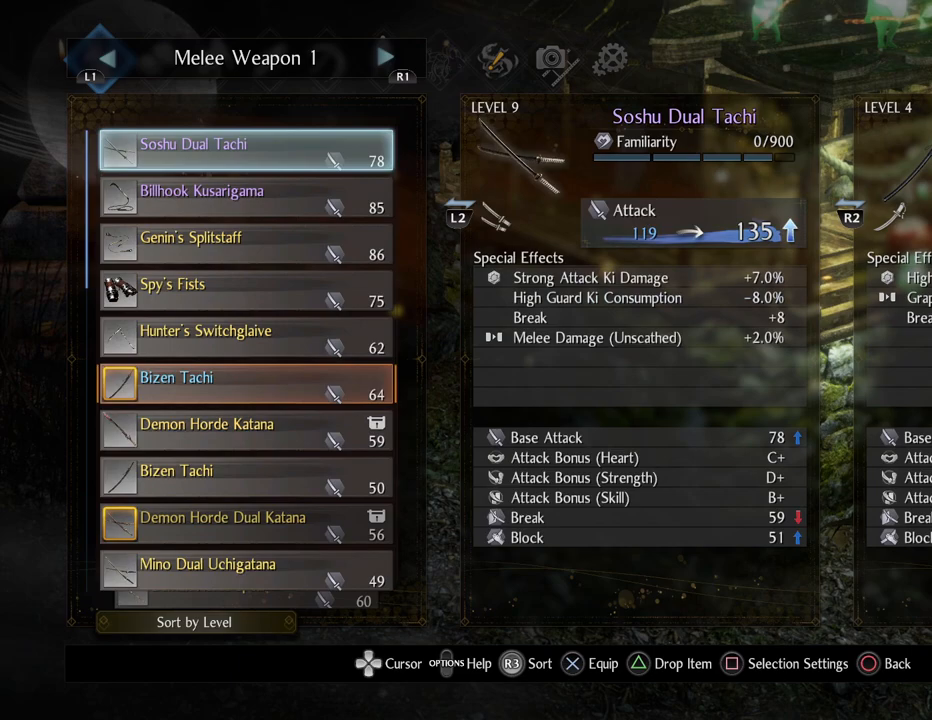
{"buttons": ["CIRCLE"], "left_stick": "center", "right_stick": "center", "events": [[417, "CIRCLE", "down"]]}
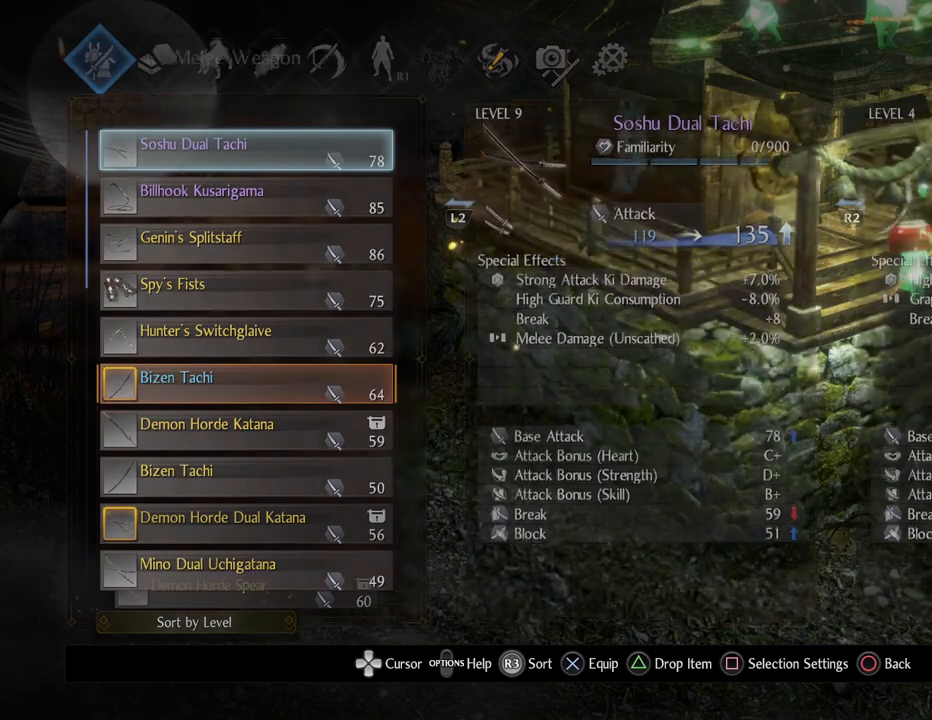
{"buttons": [], "left_stick": "center", "right_stick": "center", "events": [[67, "CIRCLE", "up"]]}
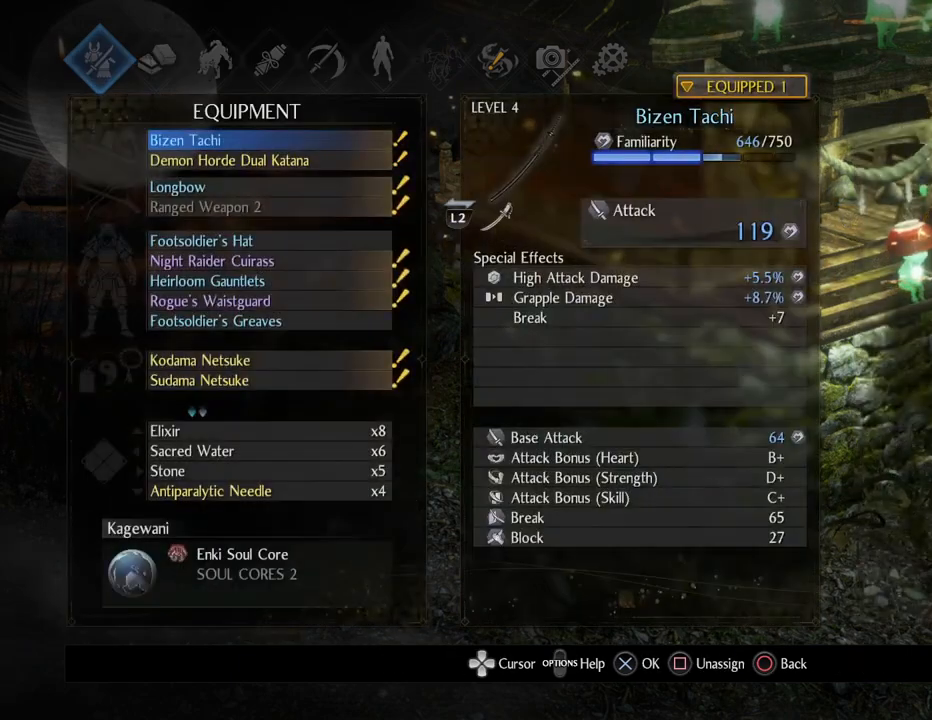
{"buttons": ["DPAD_DOWN"], "left_stick": "center", "right_stick": "center", "events": [[17, "DPAD_DOWN", "down"]]}
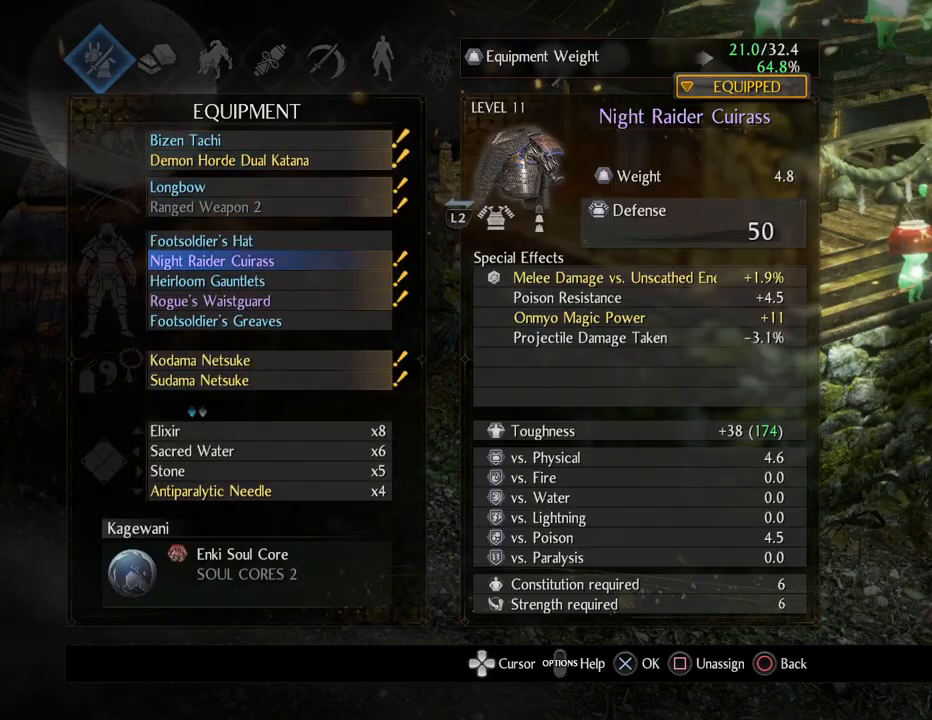
{"buttons": [], "left_stick": "center", "right_stick": "center", "events": [[150, "DPAD_DOWN", "up"]]}
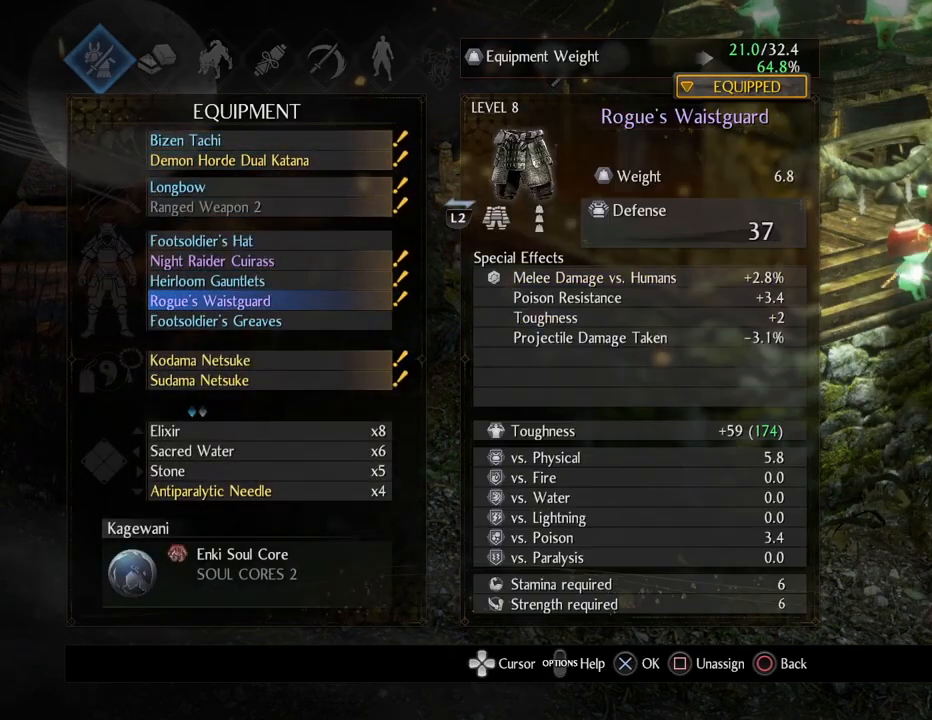
{"buttons": ["DPAD_DOWN"], "left_stick": "center", "right_stick": "center", "events": [[267, "DPAD_DOWN", "down"], [400, "DPAD_DOWN", "up"], [500, "DPAD_DOWN", "down"]]}
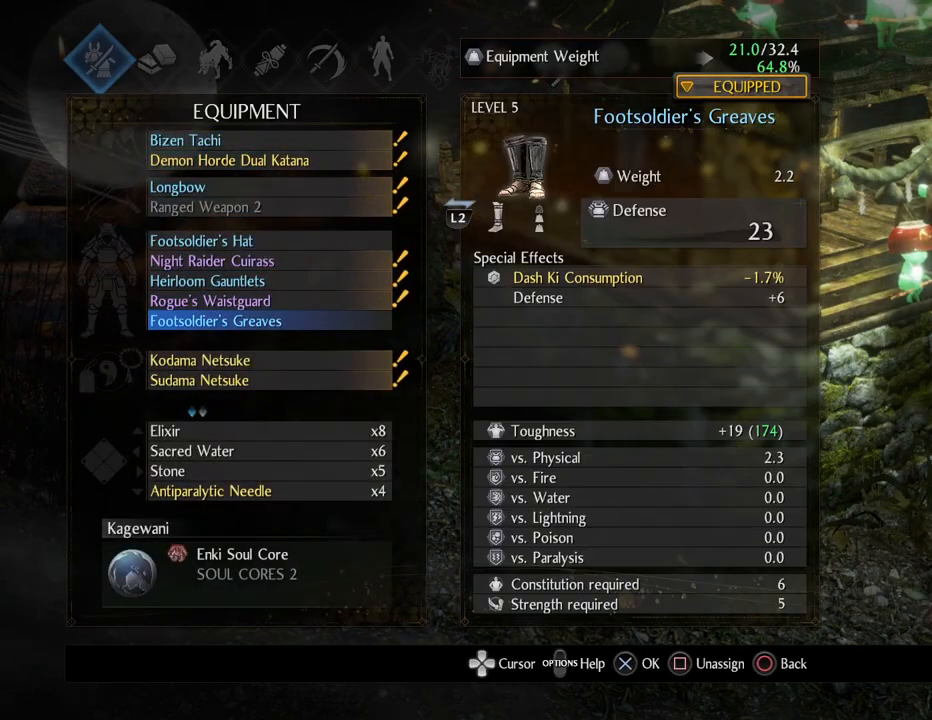
{"buttons": [], "left_stick": "center", "right_stick": "center", "events": [[133, "CROSS", "down"], [133, "DPAD_DOWN", "up"], [300, "CROSS", "up"]]}
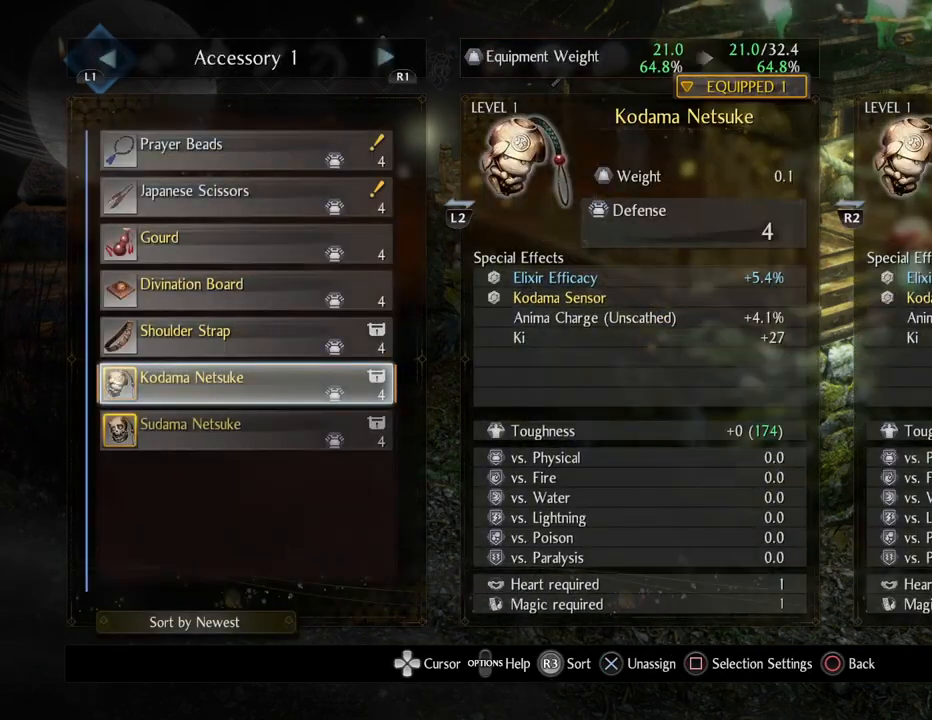
{"buttons": [], "left_stick": "center", "right_stick": "center", "events": [[150, "DPAD_LEFT", "down"], [283, "DPAD_LEFT", "up"]]}
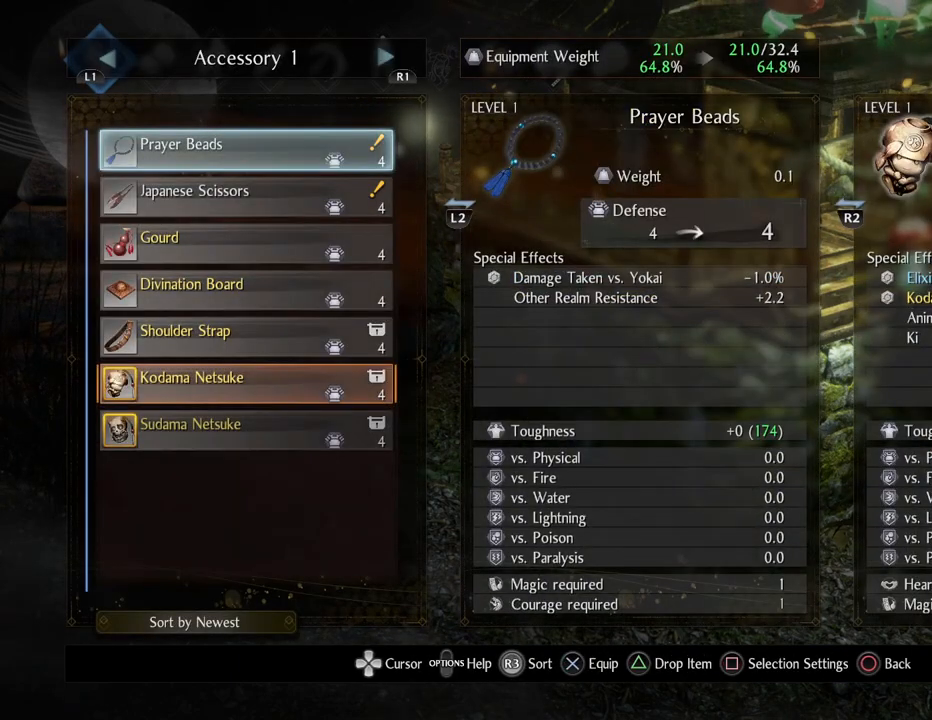
{"buttons": [], "left_stick": "center", "right_stick": "center", "events": [[383, "DPAD_LEFT", "down"], [483, "DPAD_LEFT", "up"]]}
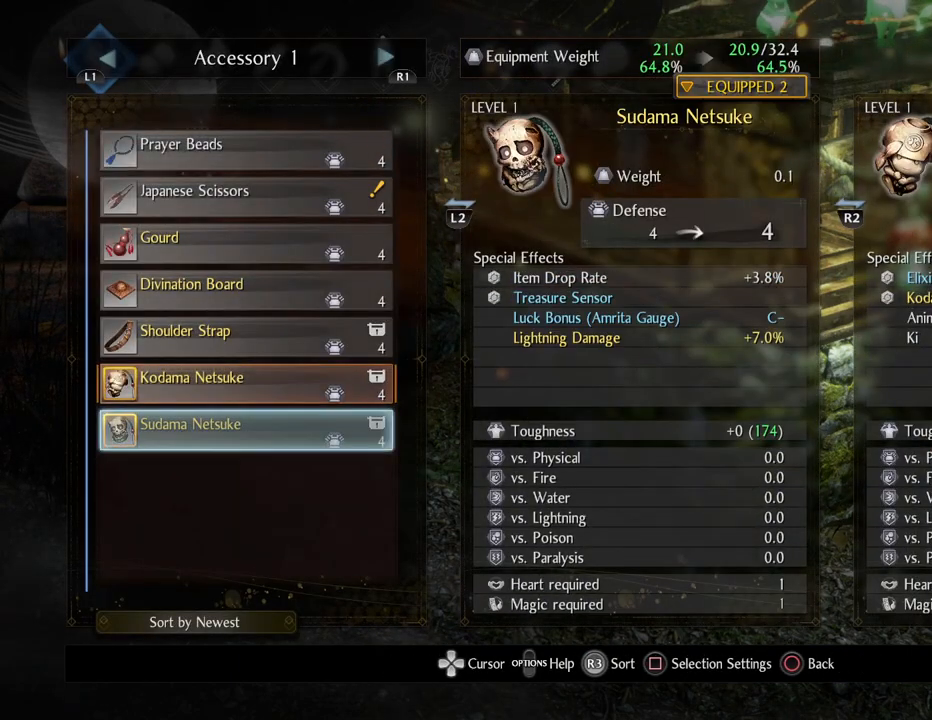
{"buttons": [], "left_stick": "center", "right_stick": "center", "events": []}
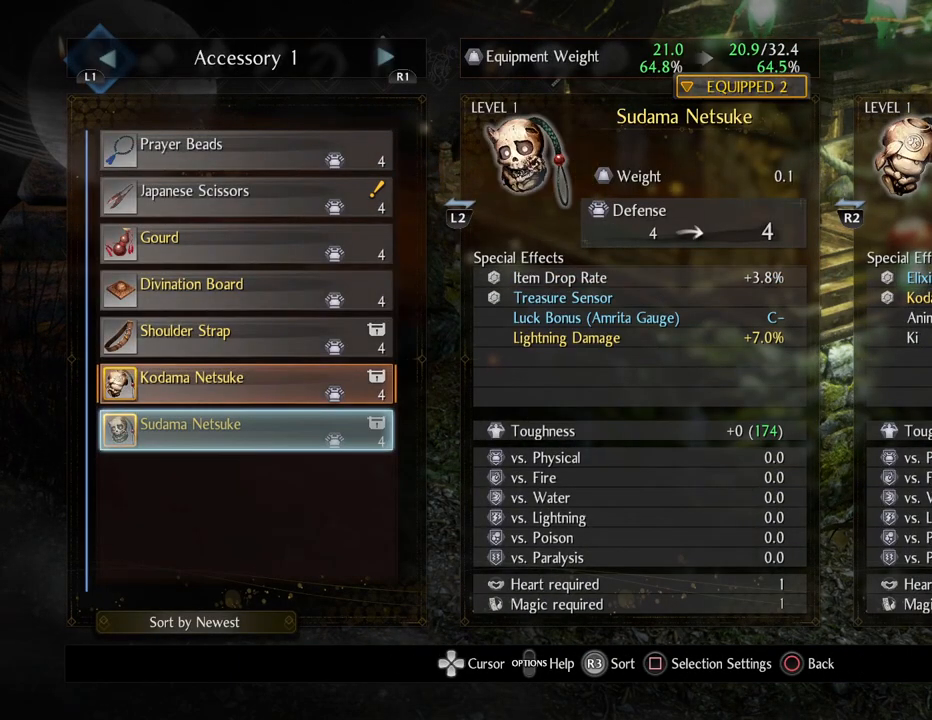
{"buttons": [], "left_stick": "center", "right_stick": "center", "events": [[267, "R3", "down"], [383, "R3", "up"]]}
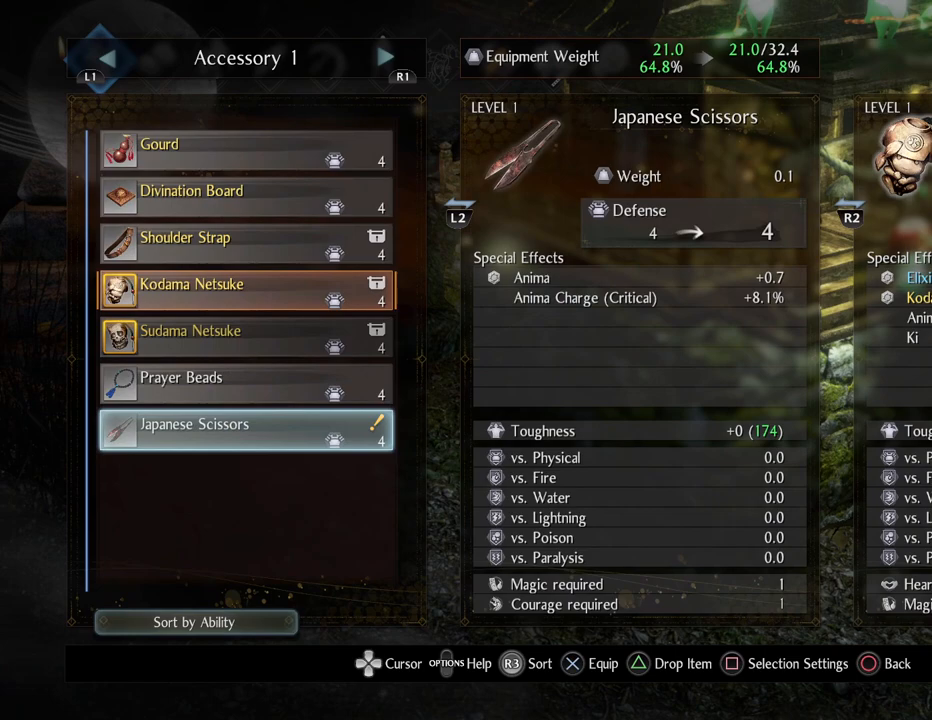
{"buttons": [], "left_stick": "center", "right_stick": "center", "events": [[217, "R3", "down"], [383, "R3", "up"]]}
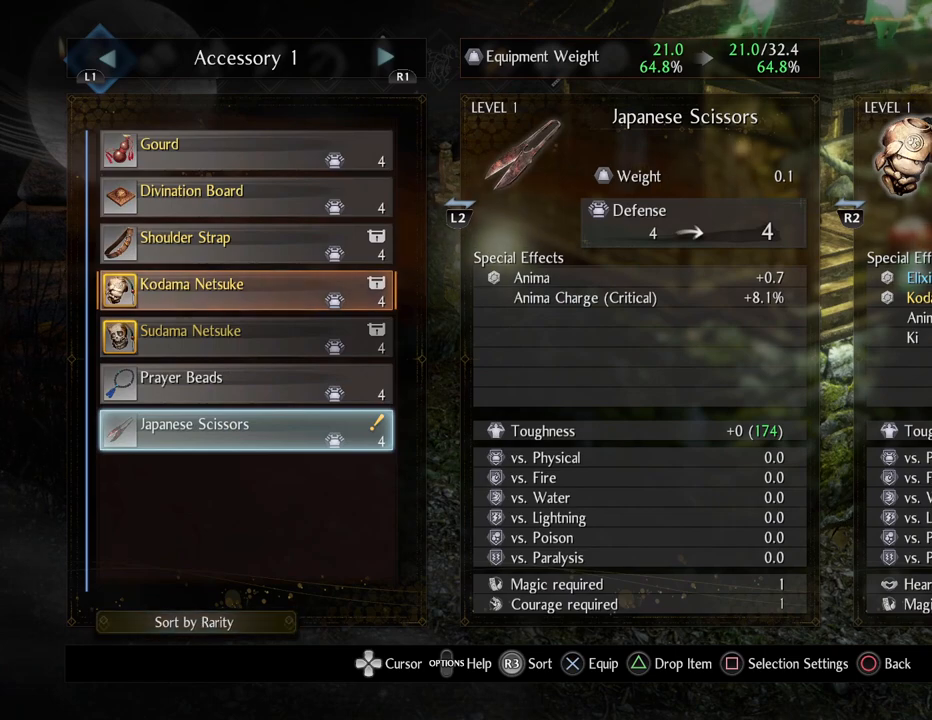
{"buttons": [], "left_stick": "center", "right_stick": "center", "events": [[133, "R3", "down"], [283, "R3", "up"]]}
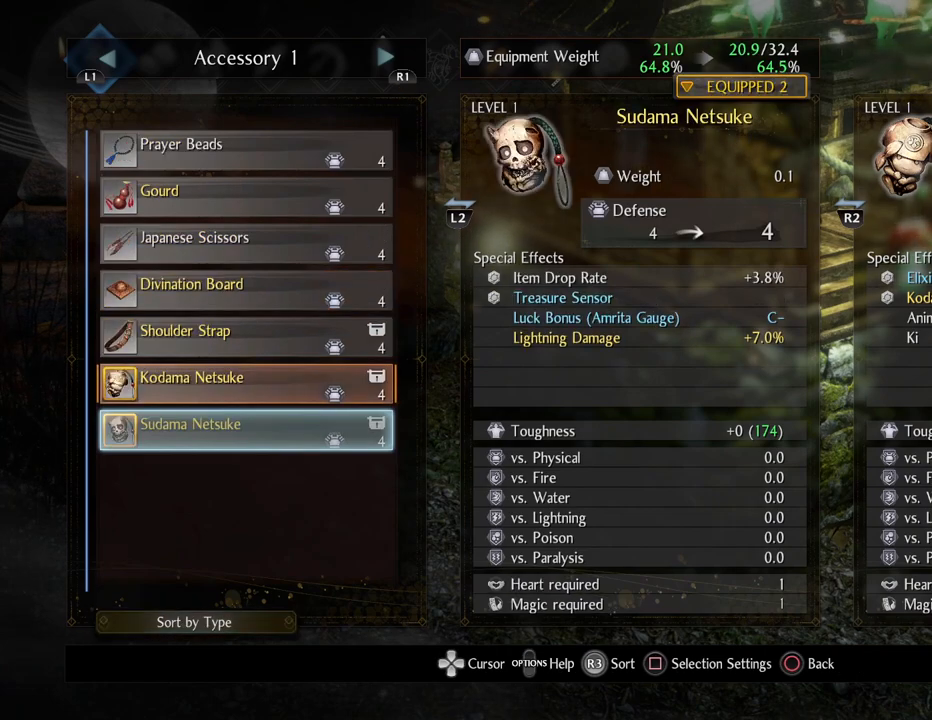
{"buttons": [], "left_stick": "center", "right_stick": "center", "events": [[217, "R3", "down"], [367, "R3", "up"]]}
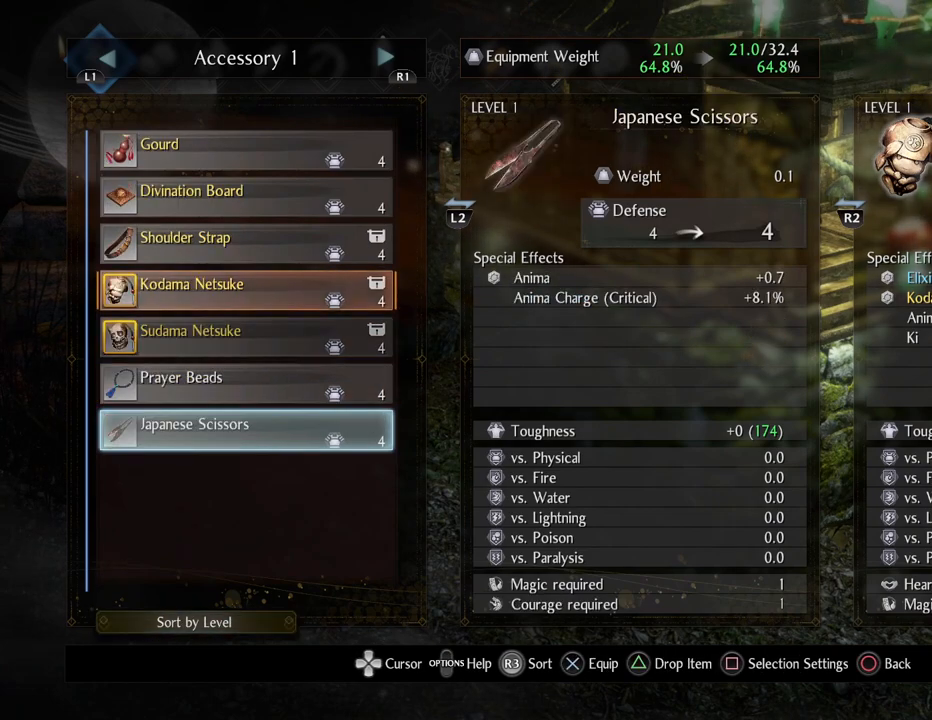
{"buttons": [], "left_stick": "center", "right_stick": "center", "events": []}
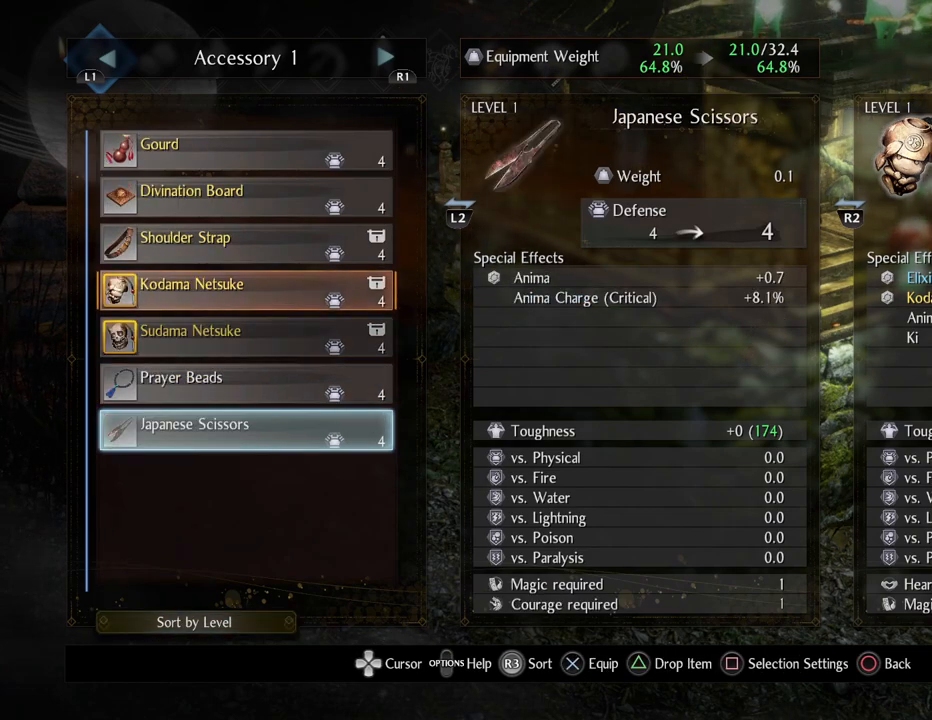
{"buttons": [], "left_stick": "center", "right_stick": "center", "events": [[50, "DPAD_LEFT", "down"], [167, "DPAD_LEFT", "up"]]}
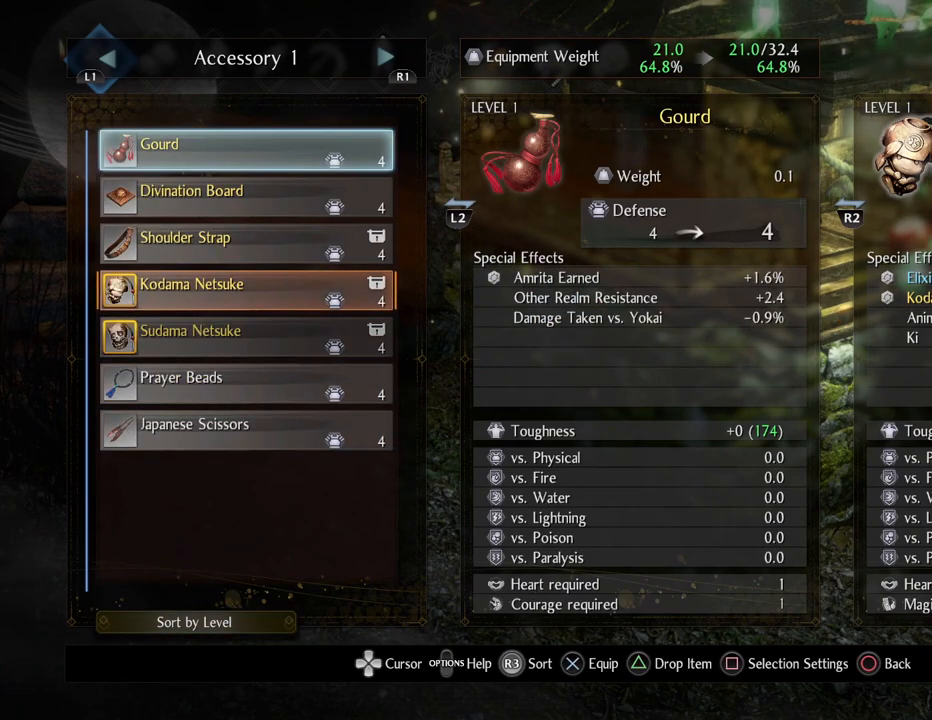
{"buttons": [], "left_stick": "center", "right_stick": "center", "events": [[183, "DPAD_DOWN", "down"], [350, "DPAD_DOWN", "up"]]}
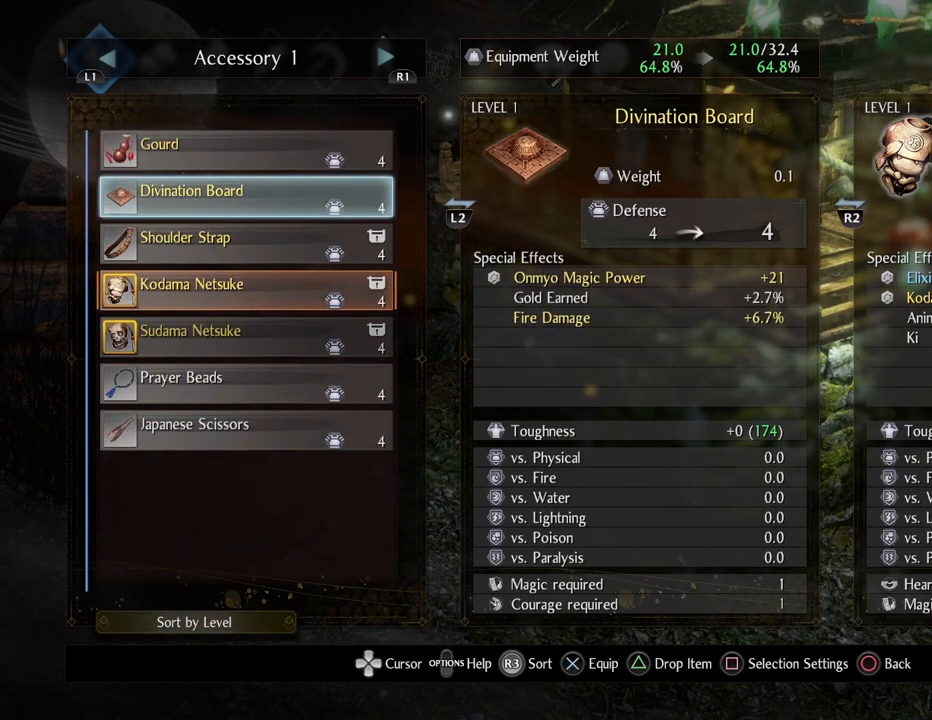
{"buttons": [], "left_stick": "center", "right_stick": "center", "events": [[167, "DPAD_DOWN", "down"], [317, "DPAD_DOWN", "up"]]}
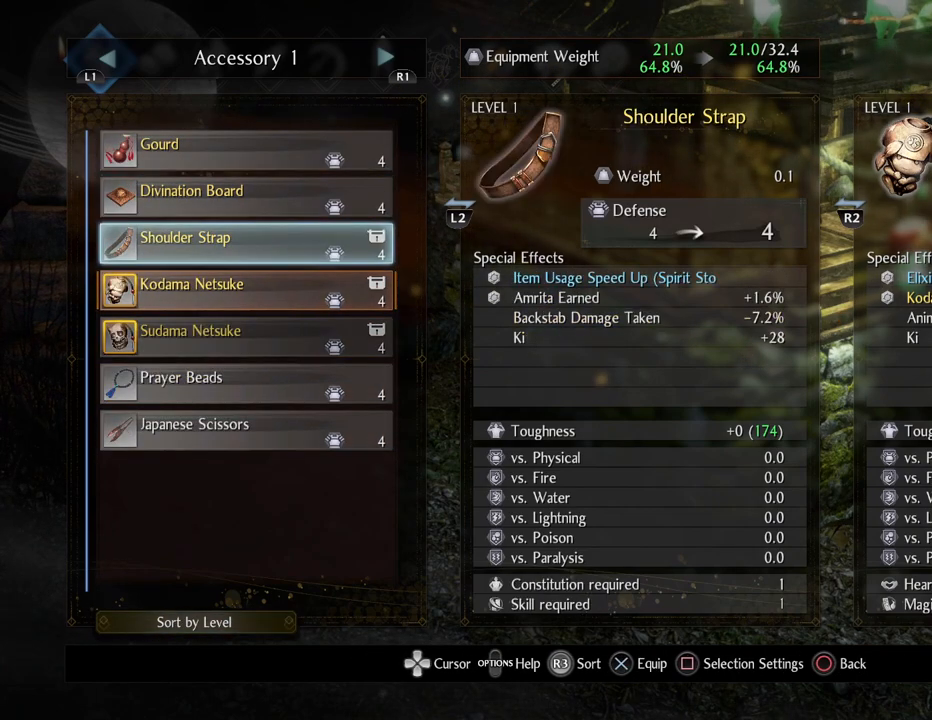
{"buttons": [], "left_stick": "center", "right_stick": "center", "events": [[150, "DPAD_DOWN", "down"], [317, "DPAD_DOWN", "up"]]}
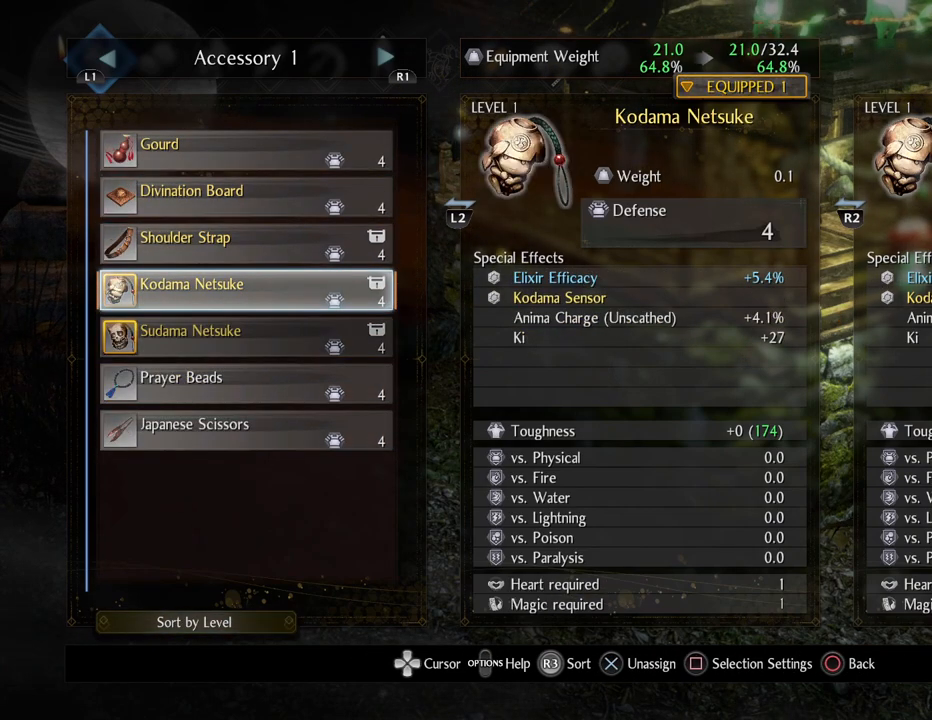
{"buttons": [], "left_stick": "center", "right_stick": "center", "events": [[150, "DPAD_UP", "down"], [283, "DPAD_UP", "up"]]}
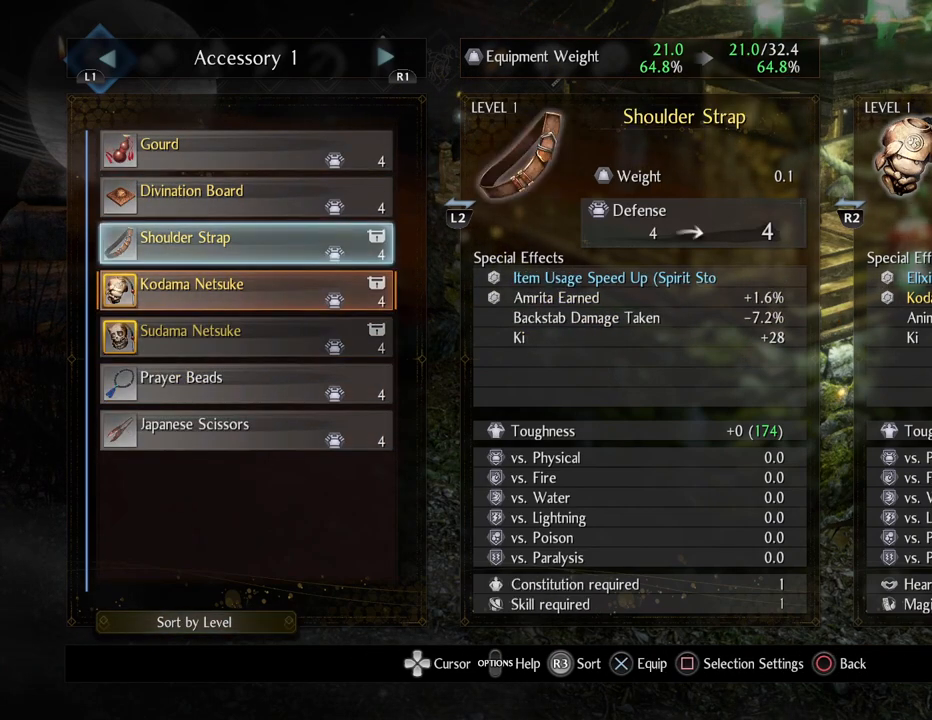
{"buttons": [], "left_stick": "center", "right_stick": "center", "events": []}
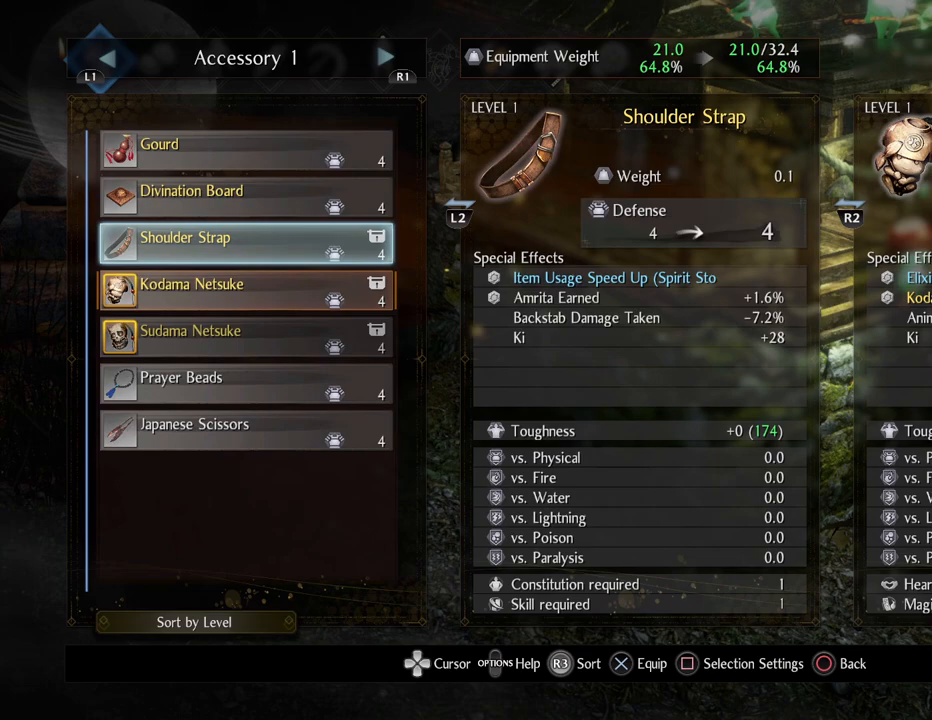
{"buttons": [], "left_stick": "center", "right_stick": "center", "events": [[300, "DPAD_DOWN", "down"], [467, "DPAD_DOWN", "up"]]}
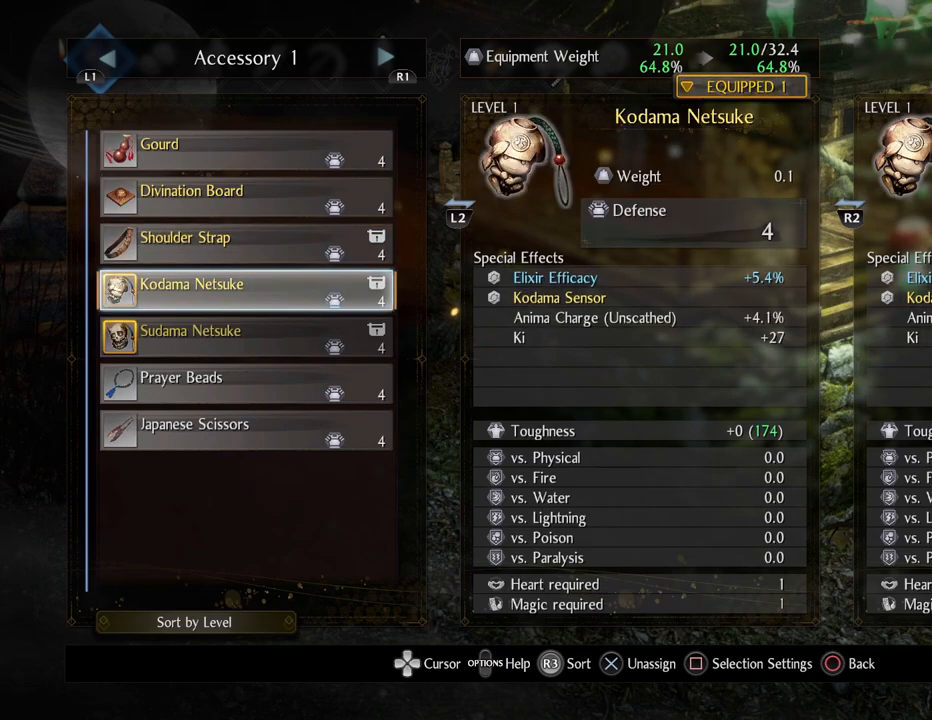
{"buttons": ["DPAD_UP"], "left_stick": "center", "right_stick": "center", "events": [[67, "DPAD_DOWN", "down"], [233, "DPAD_DOWN", "up"], [450, "DPAD_UP", "down"]]}
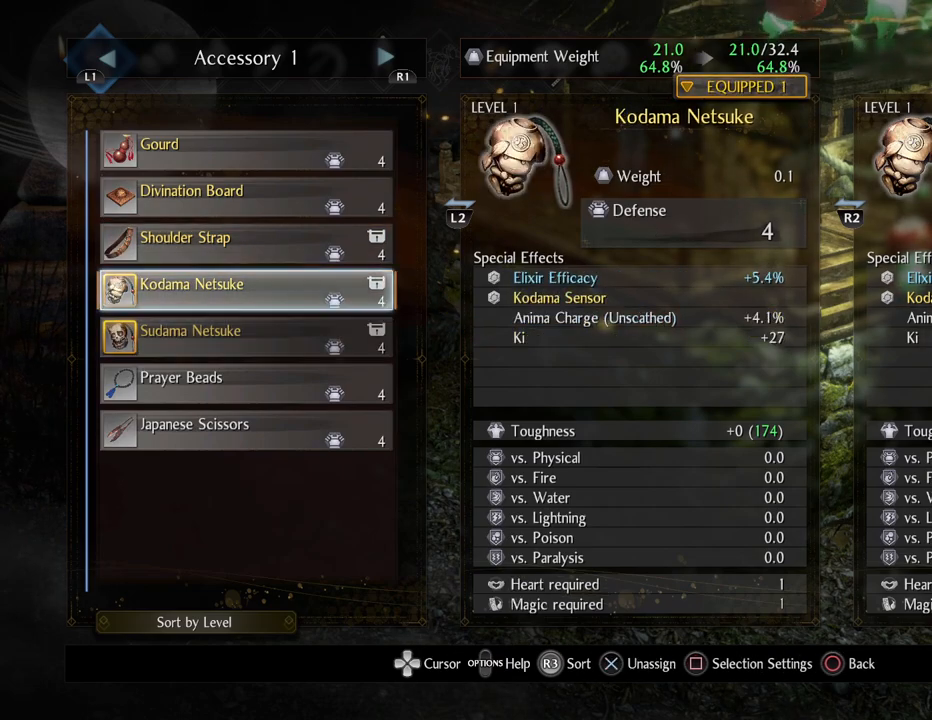
{"buttons": ["DPAD_DOWN"], "left_stick": "center", "right_stick": "center", "events": [[50, "DPAD_UP", "up"], [383, "DPAD_DOWN", "down"]]}
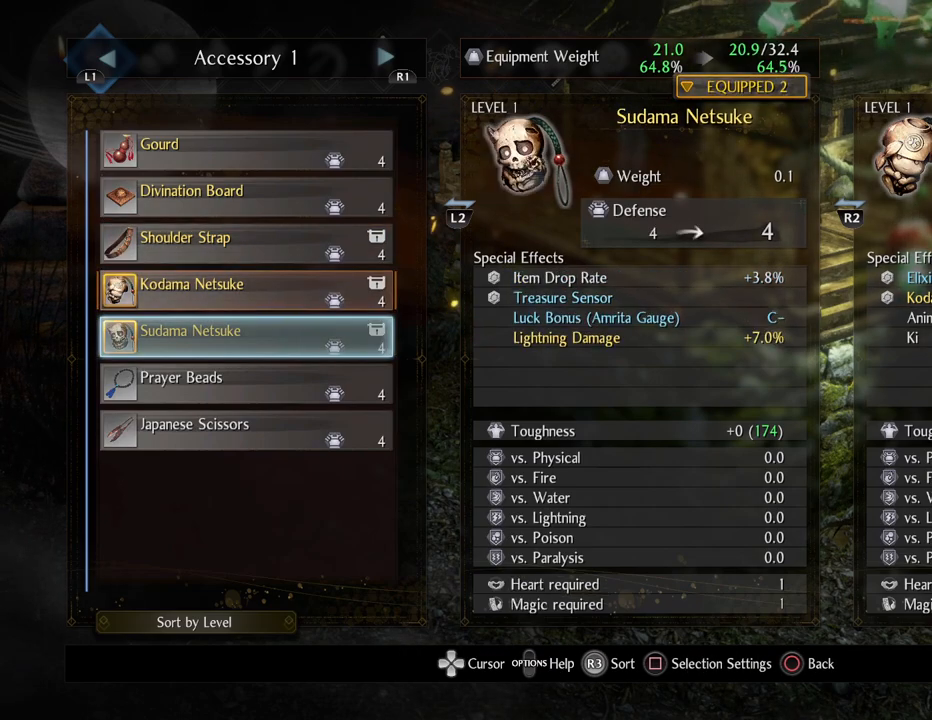
{"buttons": [], "left_stick": "center", "right_stick": "center", "events": [[33, "DPAD_DOWN", "up"]]}
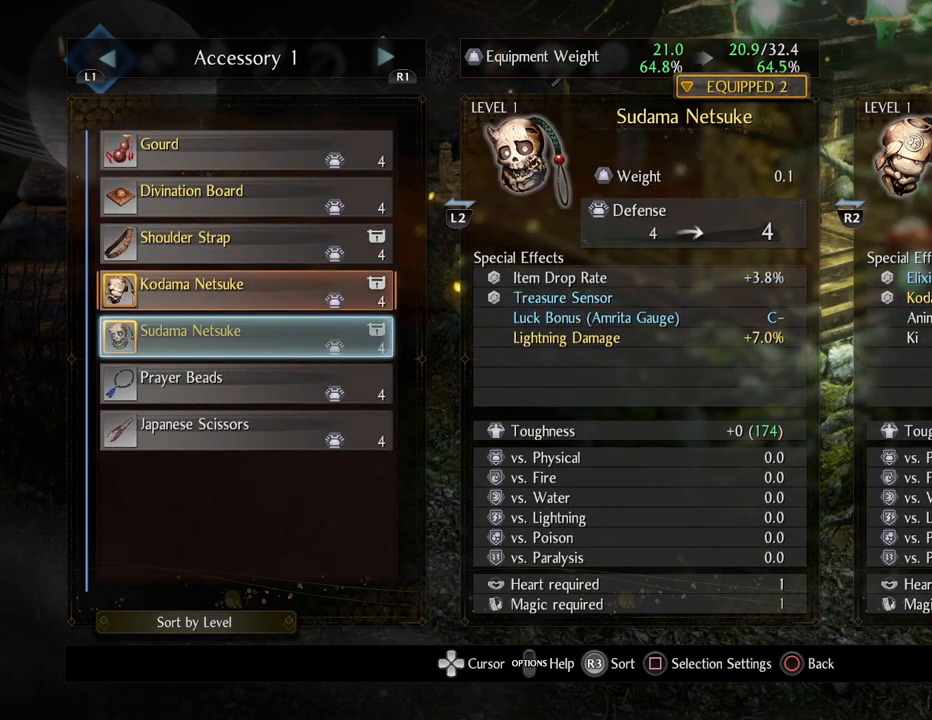
{"buttons": [], "left_stick": "center", "right_stick": "center", "events": [[133, "CIRCLE", "down"], [317, "CIRCLE", "up"]]}